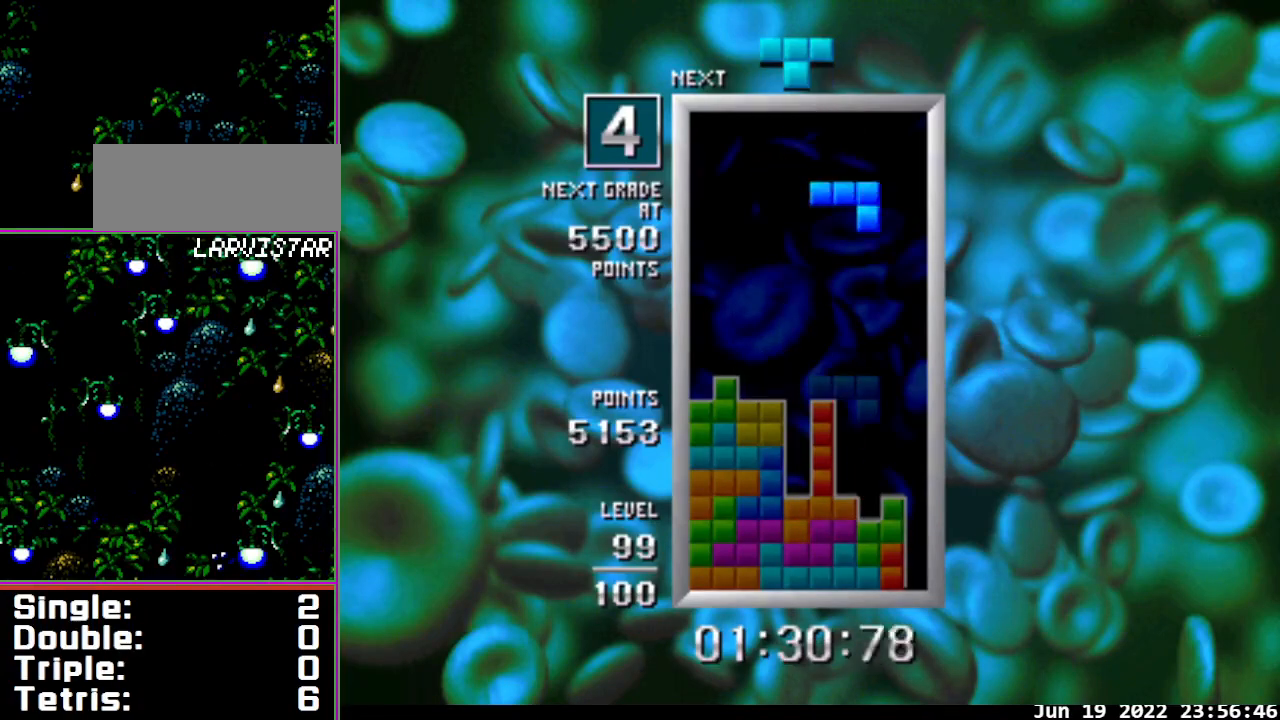
Gameplay with a controller; each line is a JSON object with the inputs held at the frame after it. "events" lists button and stick changes between this image and that frame as [ms after this image, input, new state], when the widget could be followed in between. Not read: L3 R3.
{"buttons": ["DPAD_DOWN"], "events": [[333, "DPAD_DOWN", "down"], [333, "DPAD_RIGHT", "up"]]}
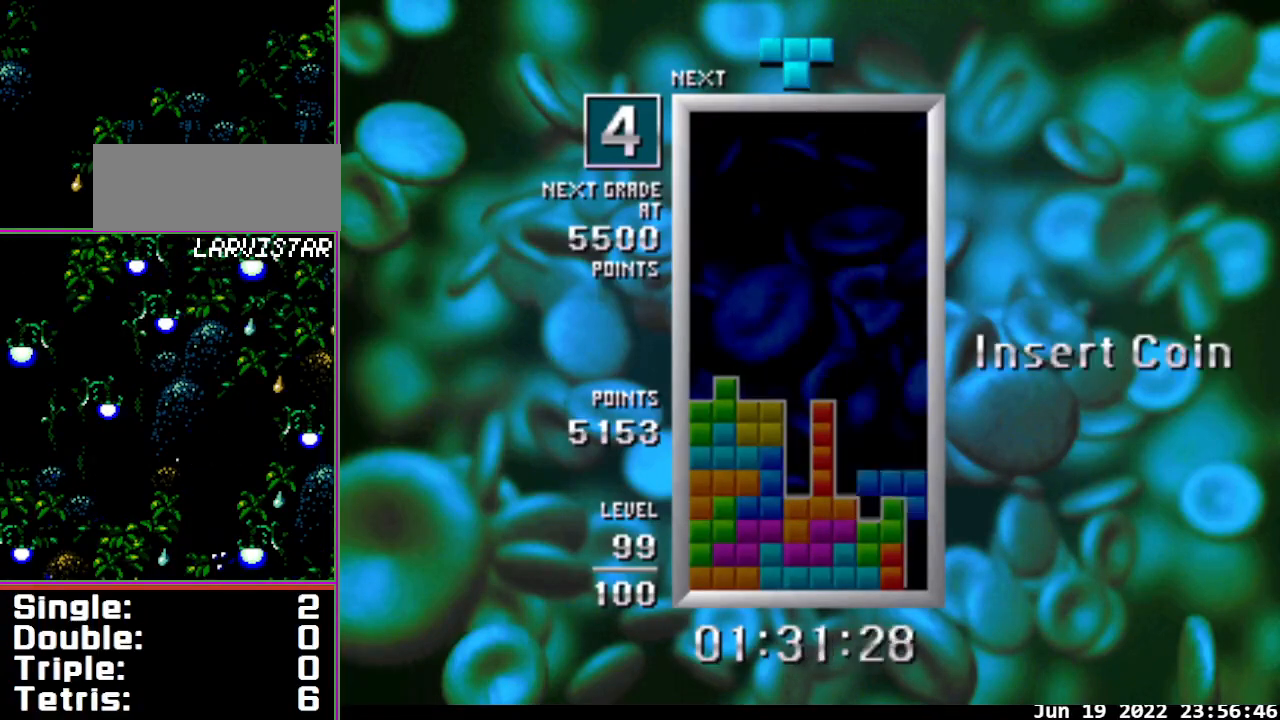
{"buttons": ["A", "DPAD_RIGHT"], "events": [[33, "DPAD_DOWN", "up"], [133, "DPAD_RIGHT", "down"], [167, "A", "down"], [167, "DPAD_RIGHT", "up"], [500, "DPAD_RIGHT", "down"]]}
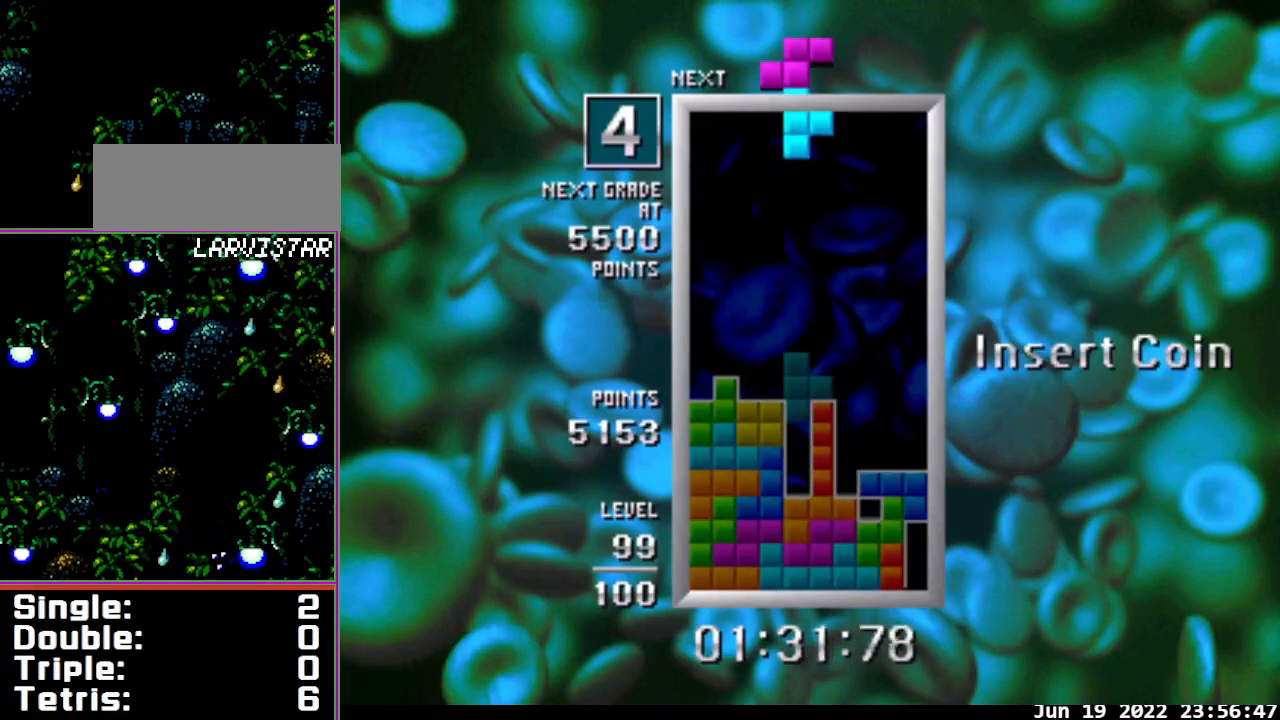
{"buttons": ["DPAD_DOWN"], "events": [[67, "DPAD_RIGHT", "up"], [200, "A", "up"], [233, "DPAD_RIGHT", "down"], [267, "DPAD_RIGHT", "up"], [333, "DPAD_DOWN", "down"]]}
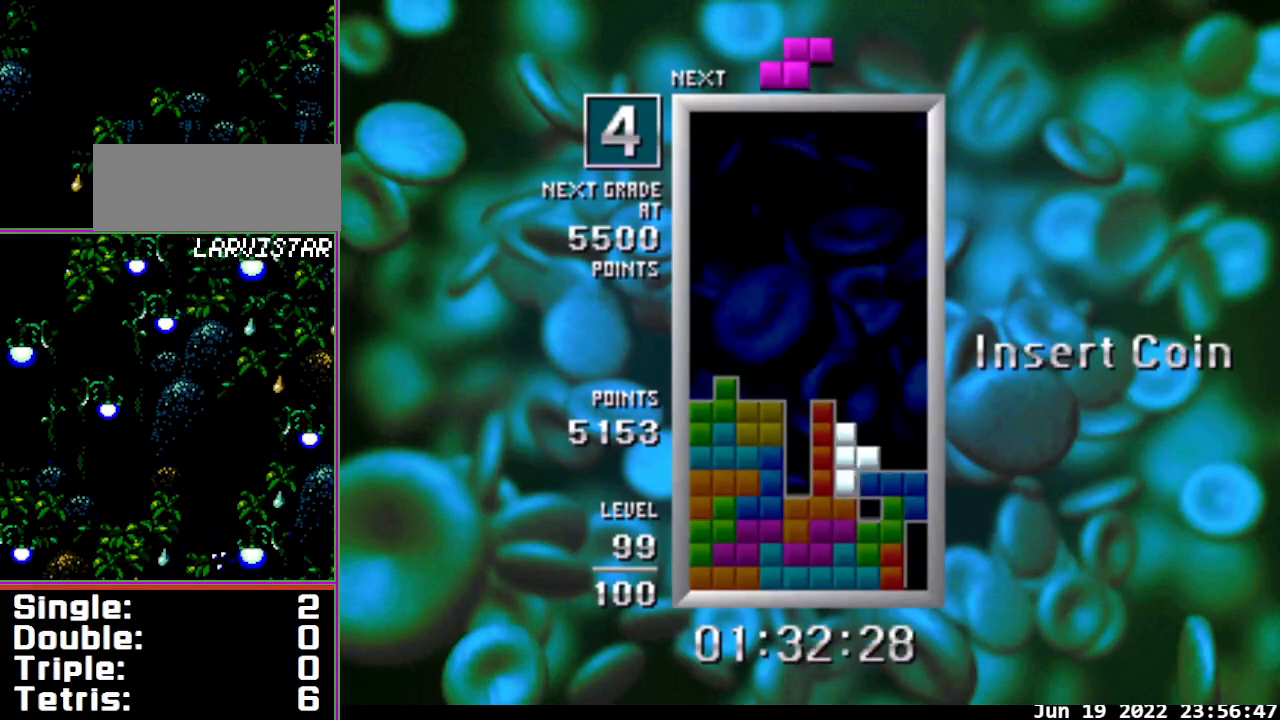
{"buttons": ["B", "DPAD_RIGHT"], "events": [[133, "DPAD_DOWN", "up"], [133, "DPAD_RIGHT", "down"], [300, "B", "down"]]}
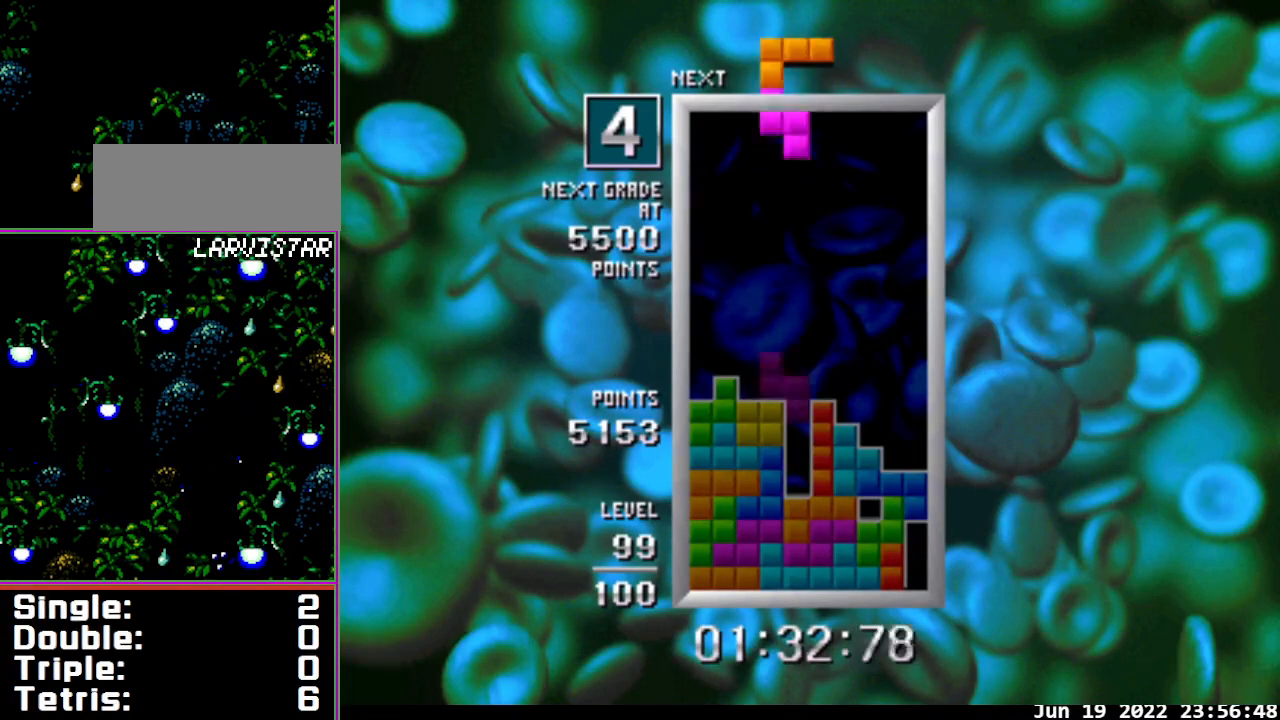
{"buttons": [], "events": [[167, "DPAD_RIGHT", "up"], [200, "B", "up"], [200, "DPAD_LEFT", "down"], [267, "DPAD_LEFT", "up"]]}
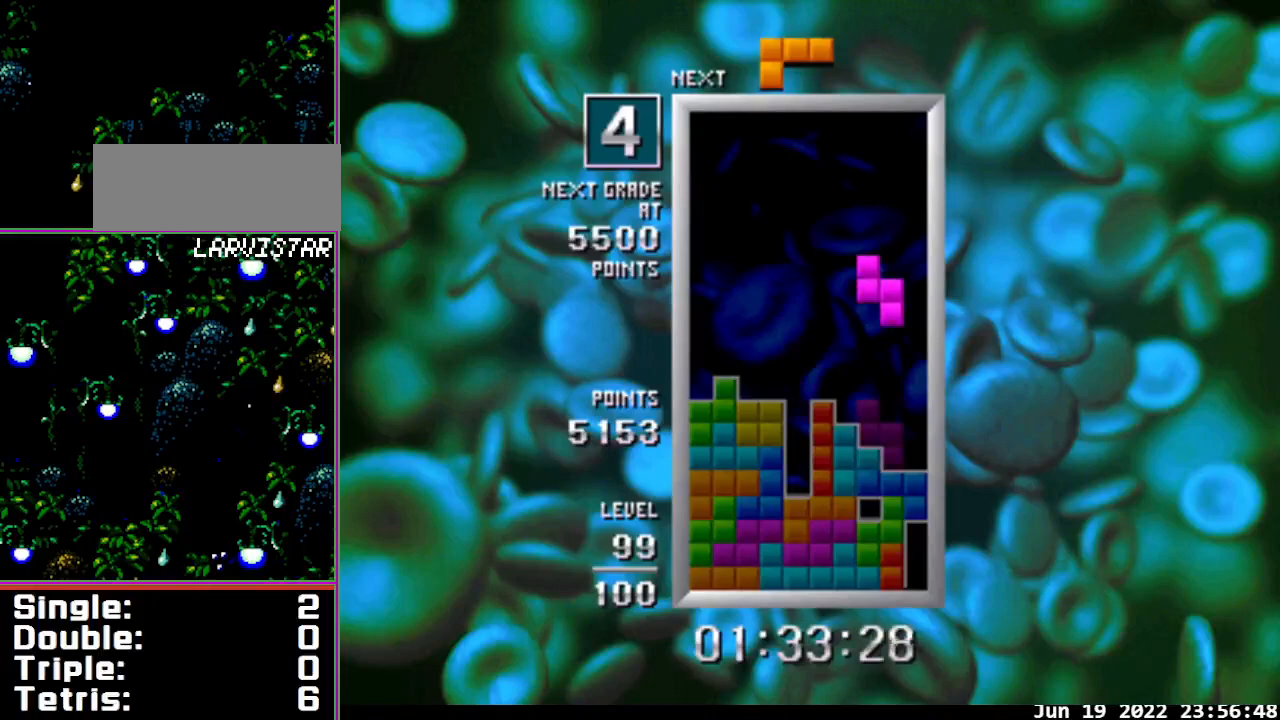
{"buttons": ["B", "DPAD_RIGHT"], "events": [[33, "DPAD_DOWN", "down"], [267, "DPAD_DOWN", "up"], [267, "DPAD_RIGHT", "down"], [333, "B", "down"]]}
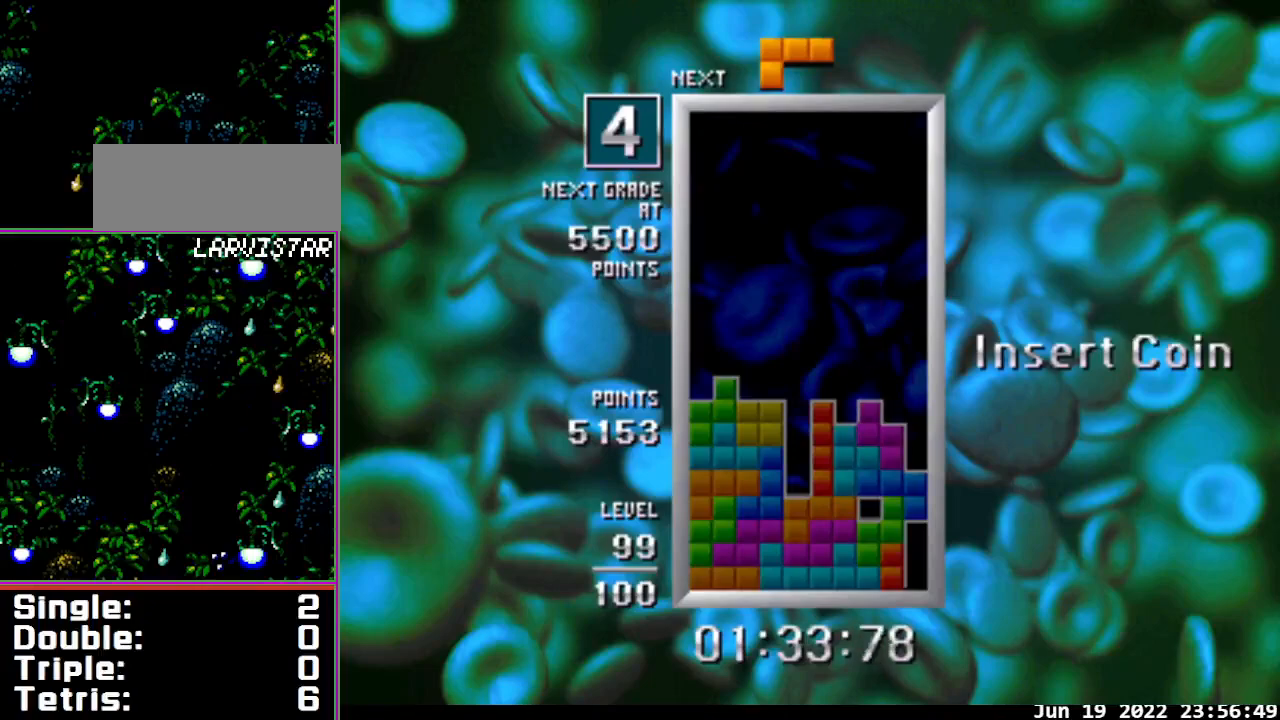
{"buttons": ["DPAD_DOWN"], "events": [[300, "DPAD_DOWN", "down"], [333, "DPAD_RIGHT", "up"], [367, "B", "up"]]}
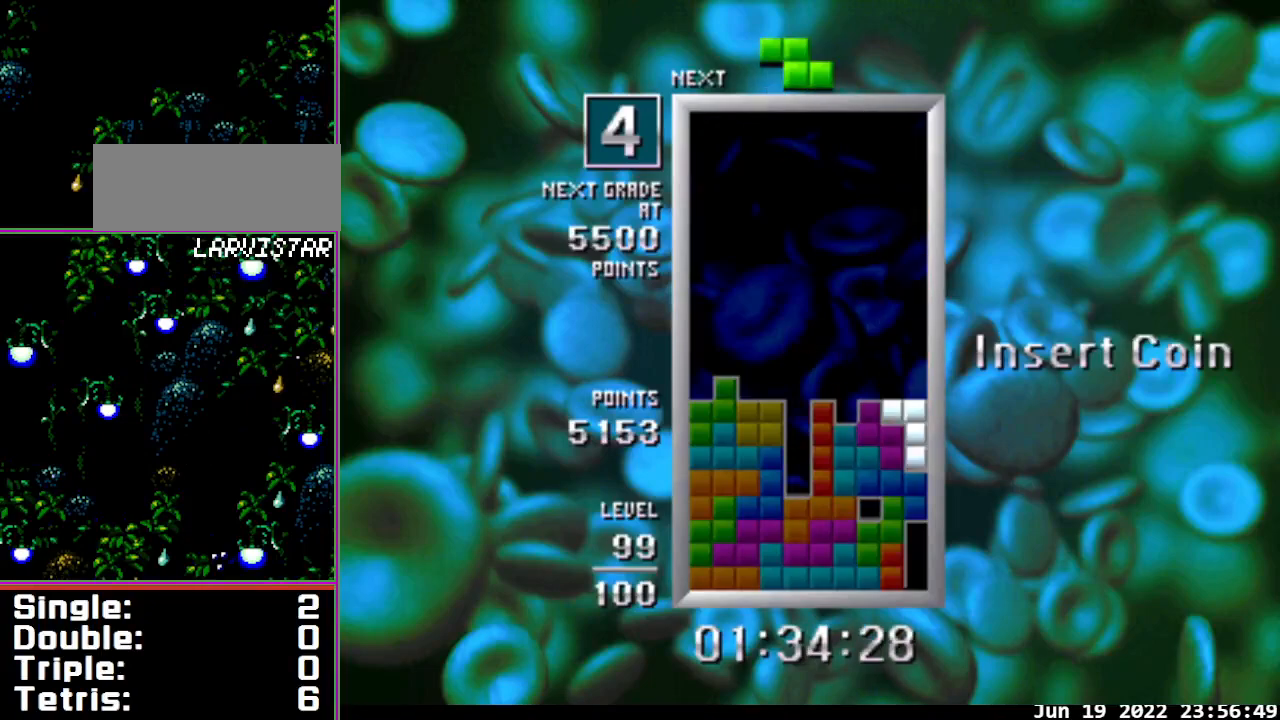
{"buttons": ["B"], "events": [[167, "B", "down"], [233, "DPAD_DOWN", "up"]]}
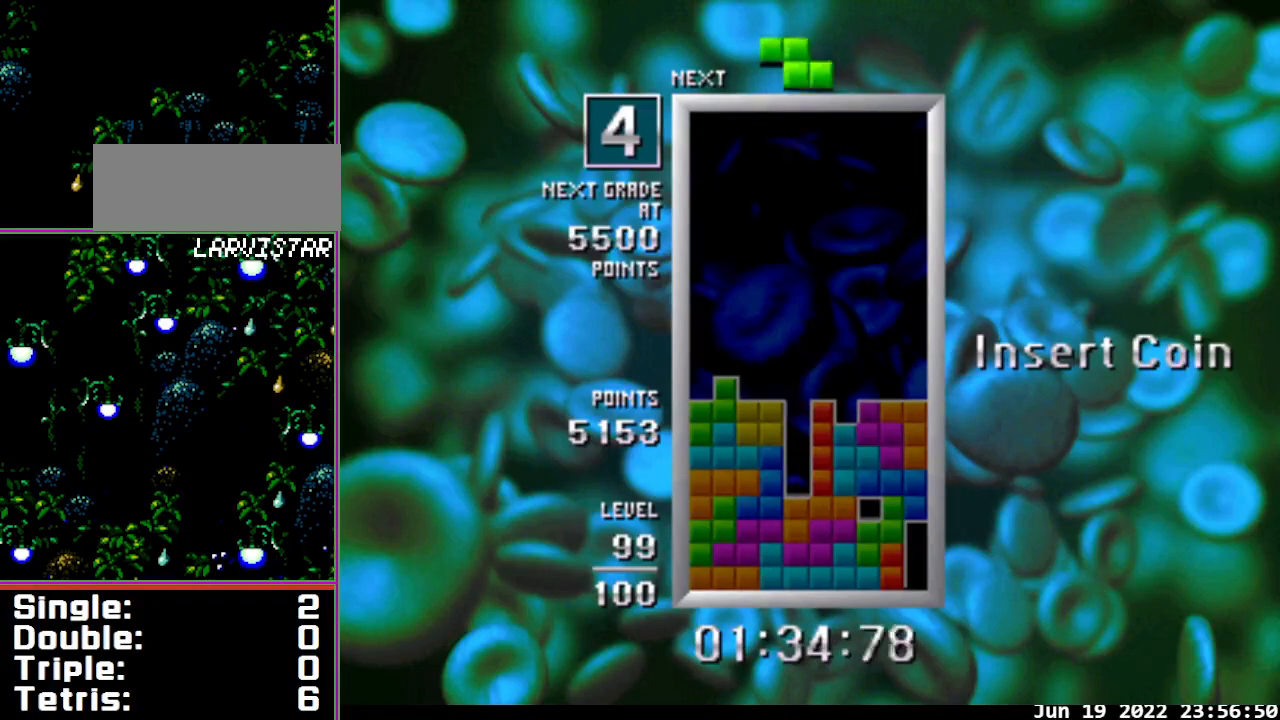
{"buttons": ["DPAD_DOWN"], "events": [[67, "DPAD_RIGHT", "down"], [133, "DPAD_RIGHT", "up"], [267, "B", "up"], [333, "DPAD_RIGHT", "down"], [400, "DPAD_DOWN", "down"], [400, "DPAD_RIGHT", "up"]]}
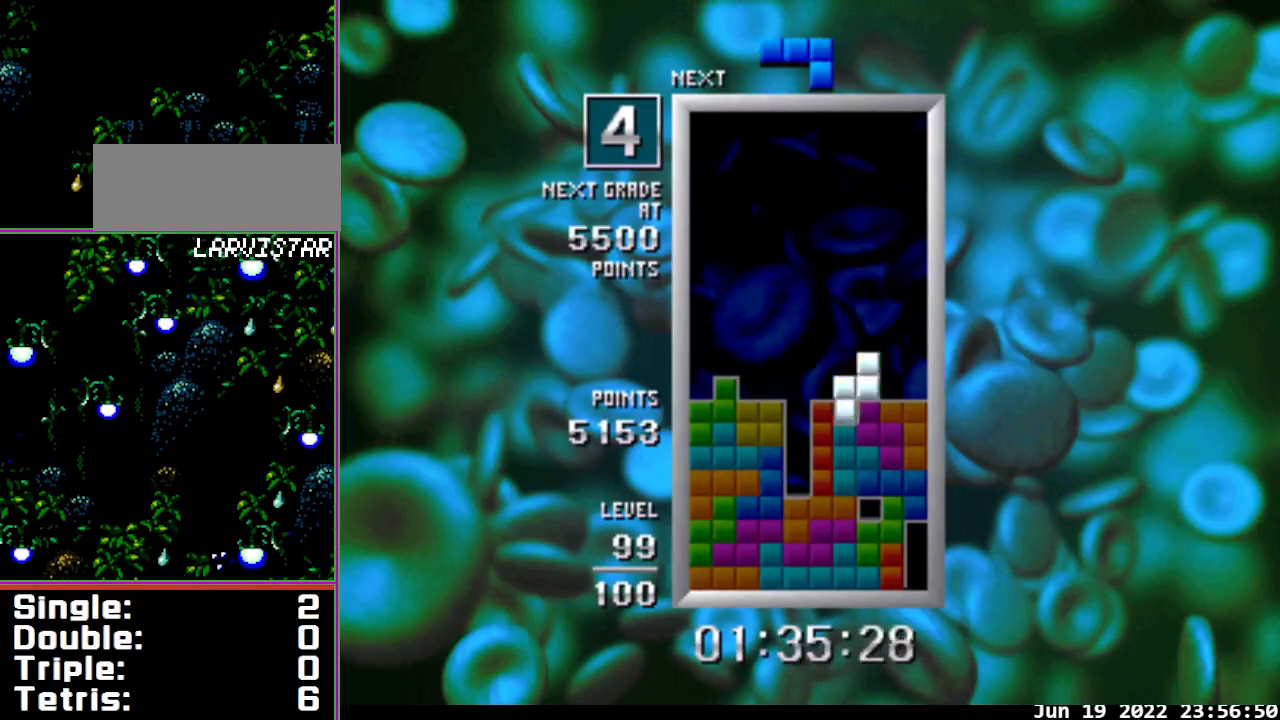
{"buttons": ["B", "DPAD_RIGHT"], "events": [[133, "DPAD_DOWN", "up"], [167, "DPAD_RIGHT", "down"], [267, "B", "down"]]}
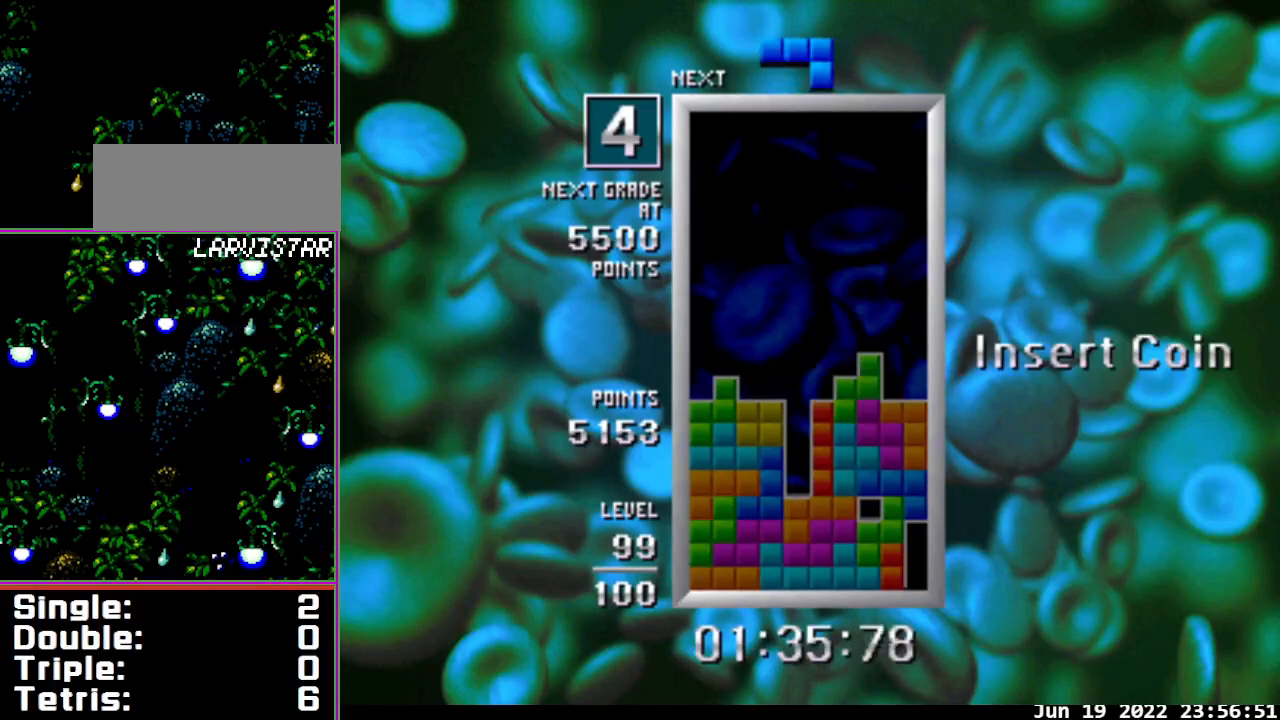
{"buttons": ["DPAD_DOWN"], "events": [[267, "B", "up"], [267, "DPAD_DOWN", "down"], [267, "DPAD_RIGHT", "up"]]}
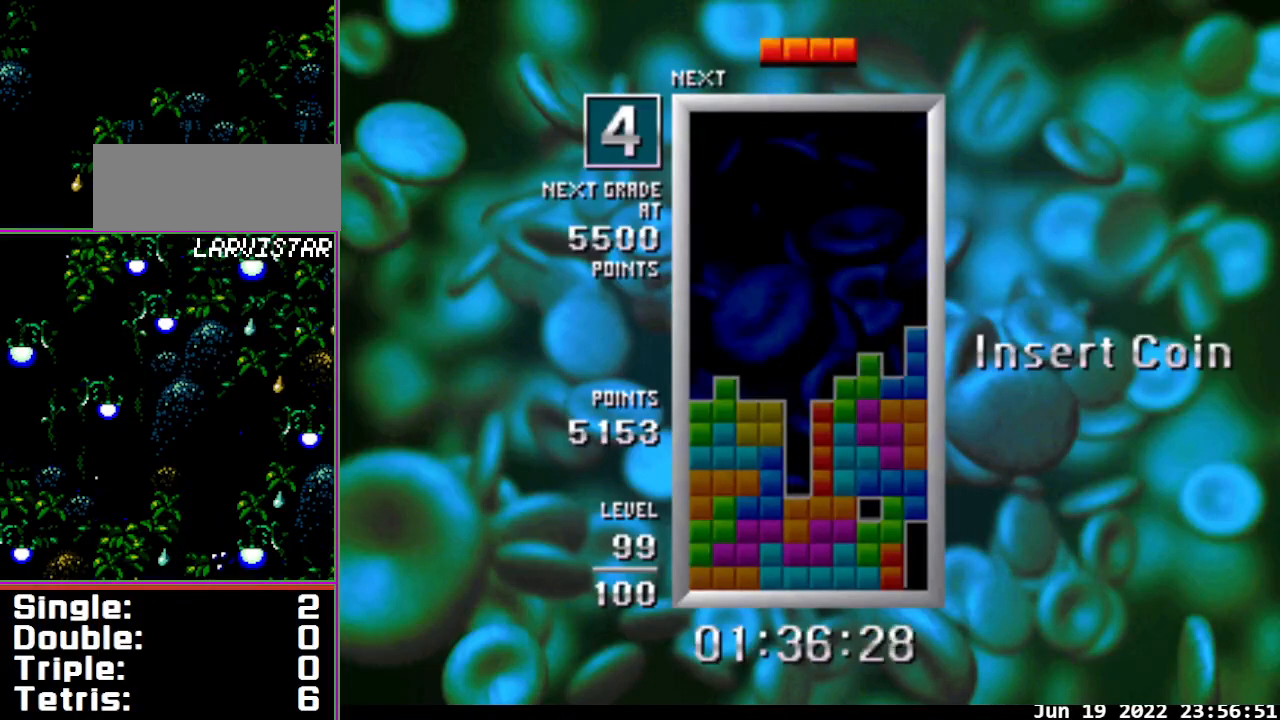
{"buttons": ["B"], "events": [[67, "DPAD_DOWN", "up"], [133, "B", "down"], [433, "DPAD_LEFT", "down"], [500, "DPAD_LEFT", "up"]]}
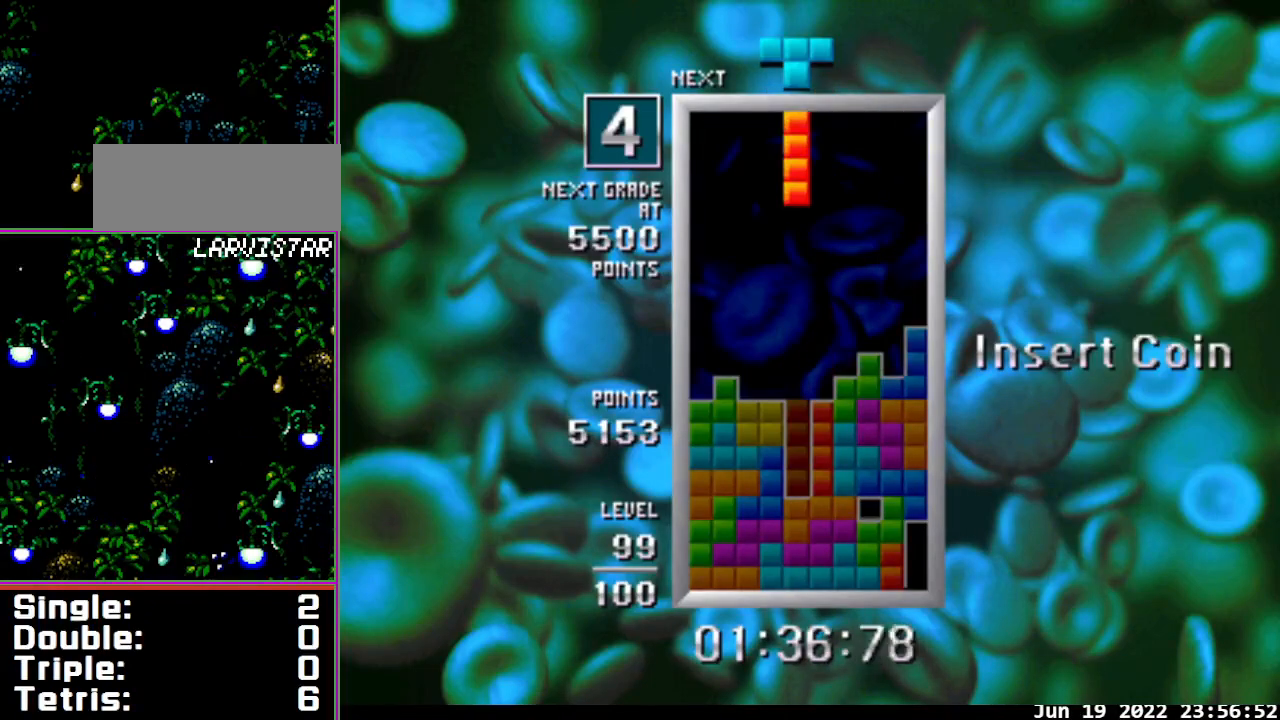
{"buttons": ["DPAD_DOWN"], "events": [[100, "B", "up"], [233, "DPAD_DOWN", "down"]]}
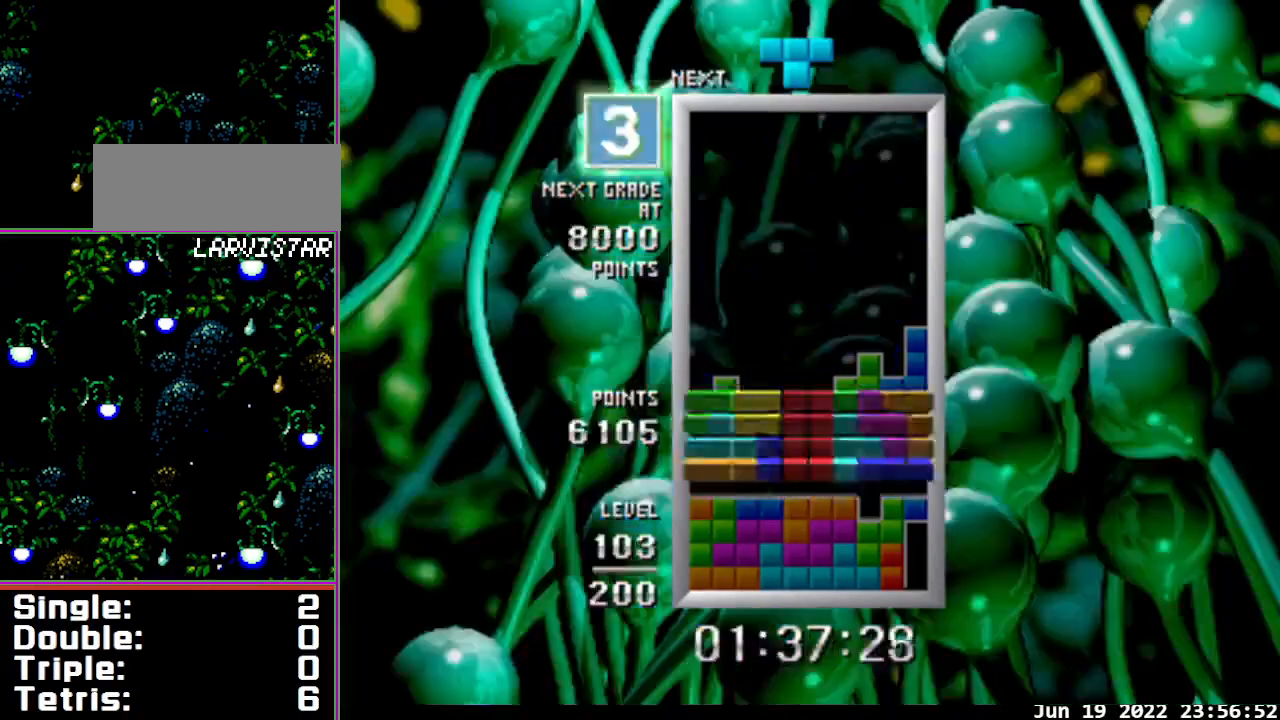
{"buttons": [], "events": [[167, "DPAD_DOWN", "up"]]}
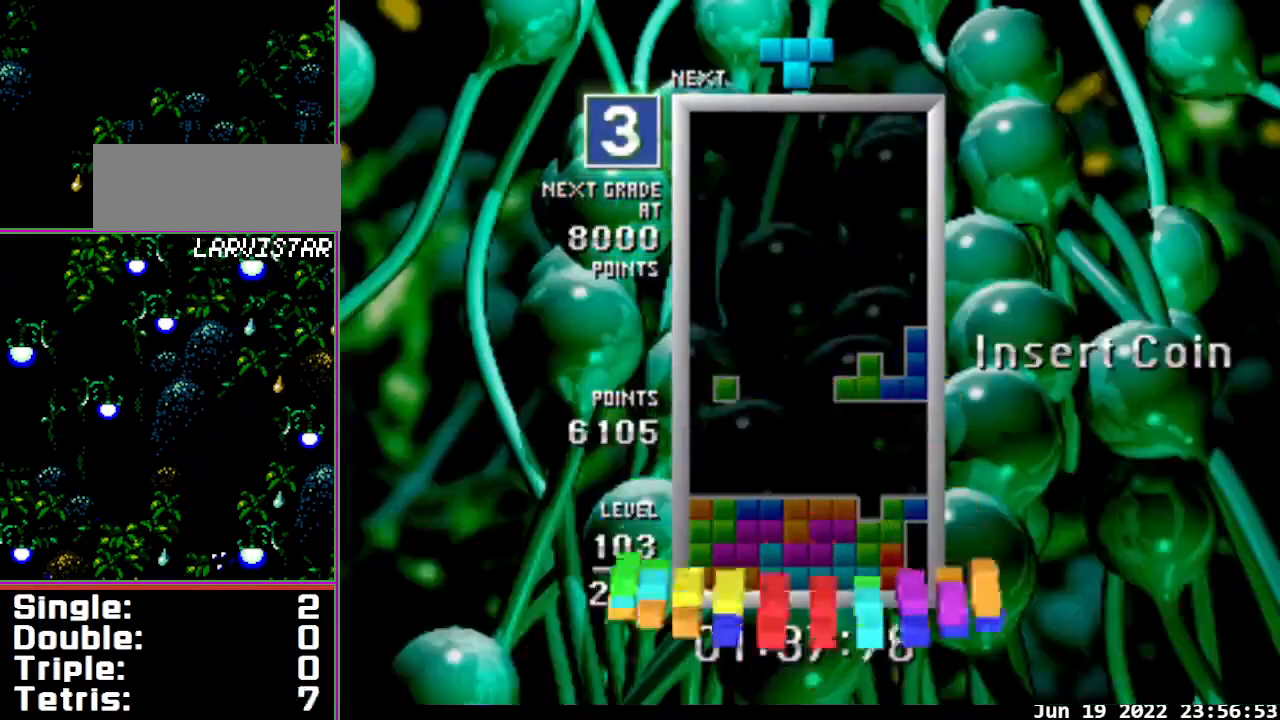
{"buttons": ["A", "DPAD_LEFT"], "events": [[167, "DPAD_LEFT", "down"], [267, "A", "down"]]}
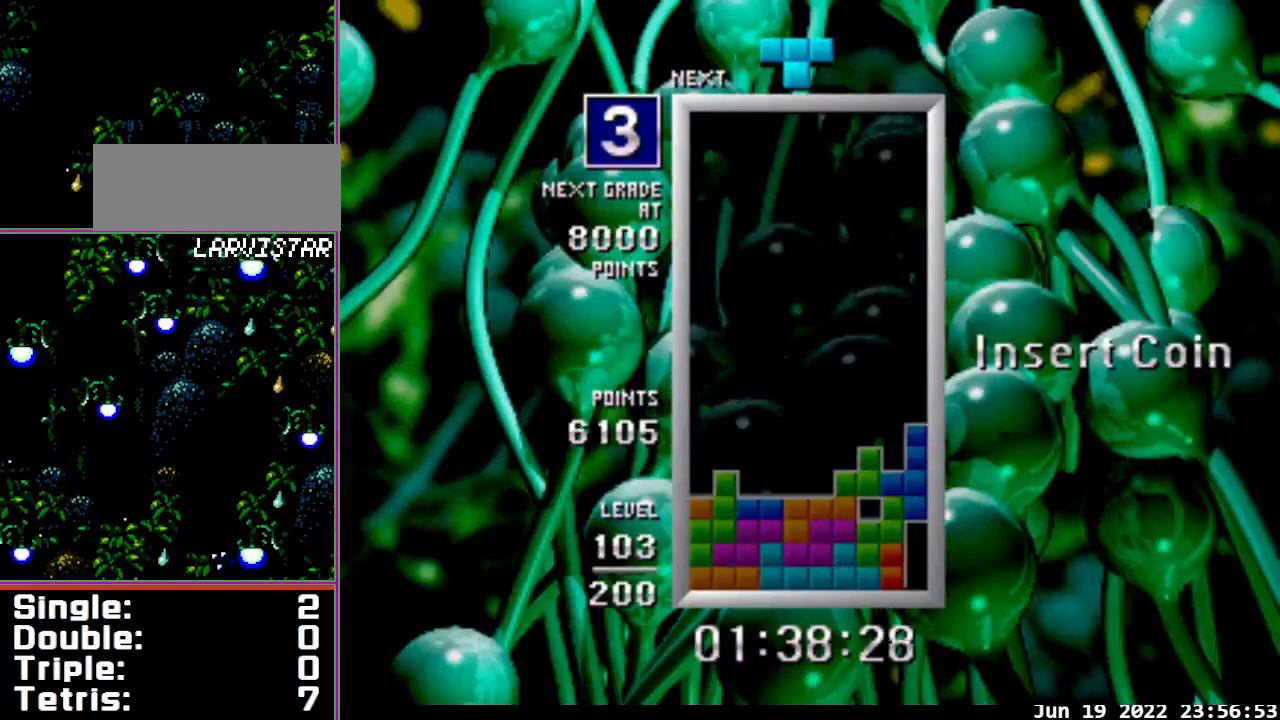
{"buttons": ["DPAD_DOWN"], "events": [[300, "DPAD_DOWN", "down"], [300, "DPAD_LEFT", "up"], [333, "A", "up"]]}
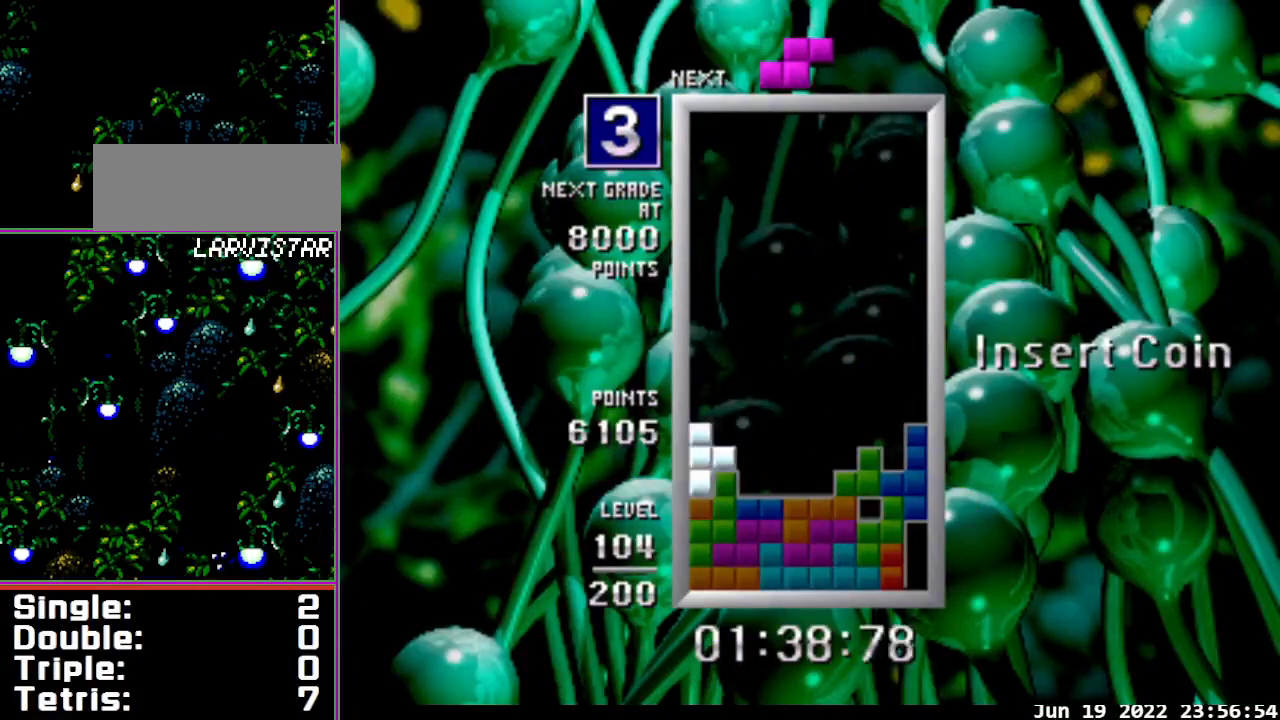
{"buttons": [], "events": [[200, "DPAD_DOWN", "up"]]}
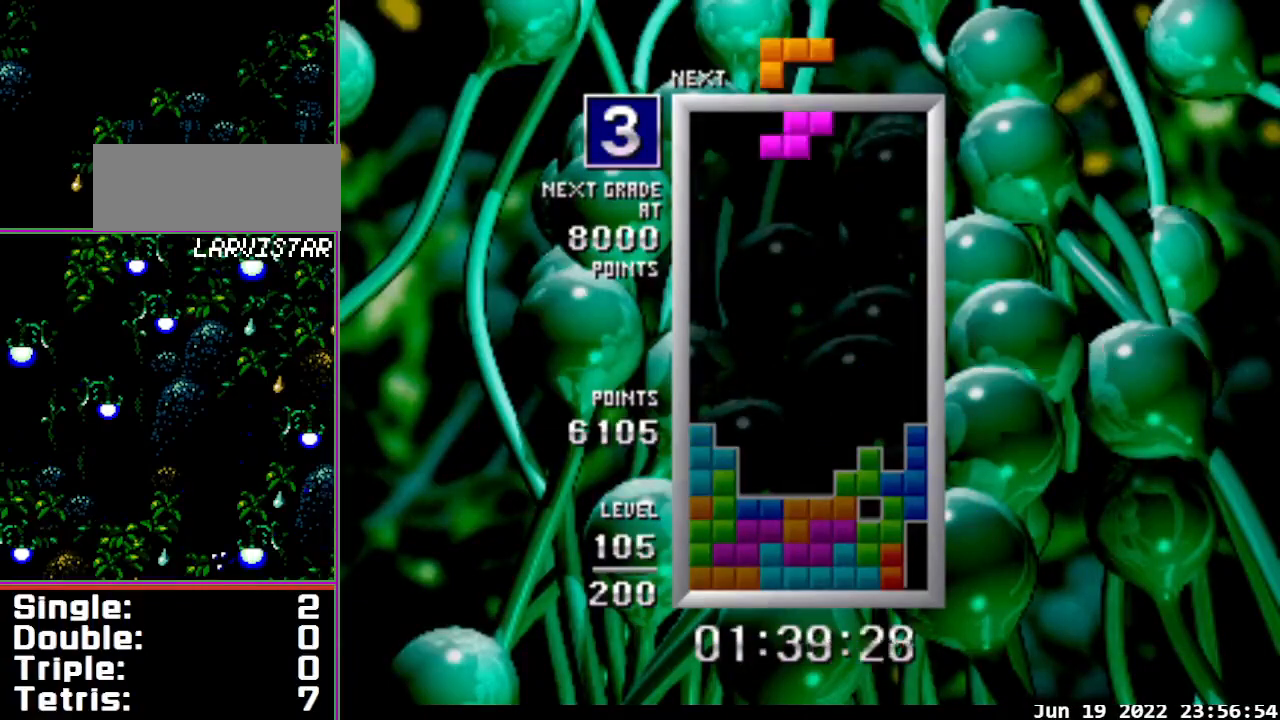
{"buttons": ["DPAD_DOWN"], "events": [[67, "DPAD_RIGHT", "down"], [100, "DPAD_RIGHT", "up"], [133, "DPAD_DOWN", "down"]]}
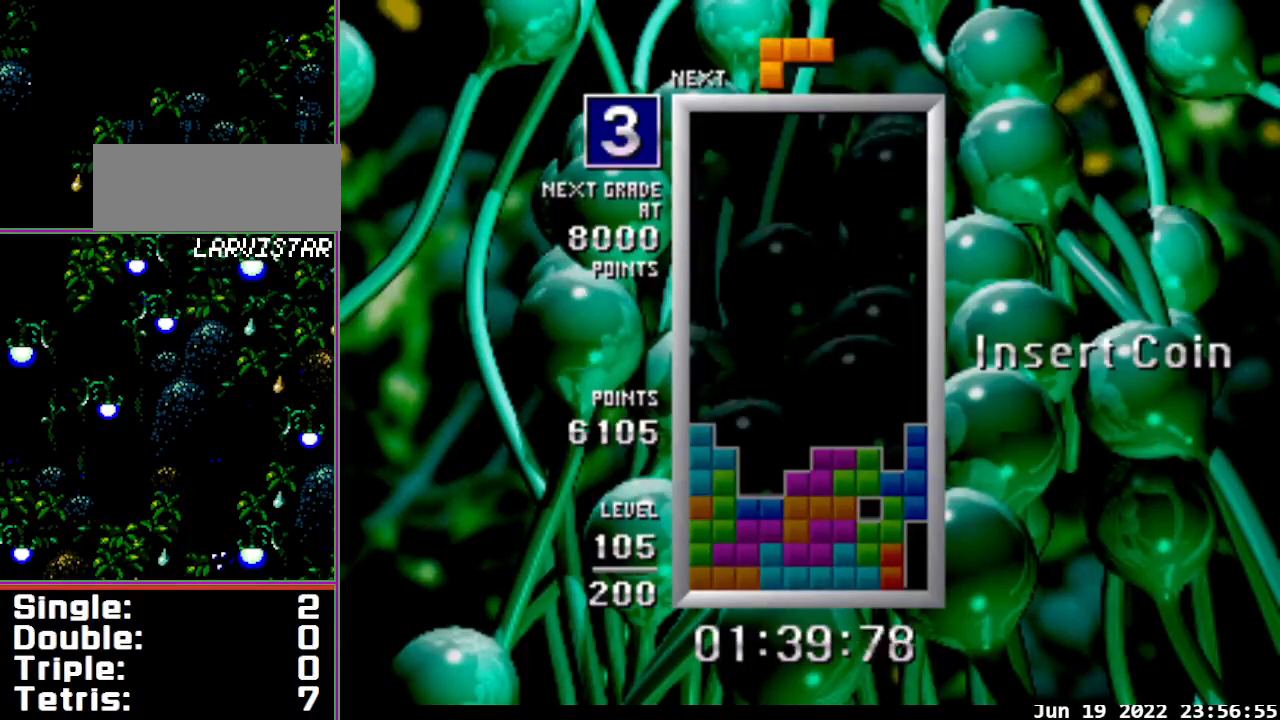
{"buttons": ["A"], "events": [[67, "DPAD_DOWN", "up"], [167, "A", "down"], [400, "DPAD_LEFT", "down"], [467, "DPAD_LEFT", "up"]]}
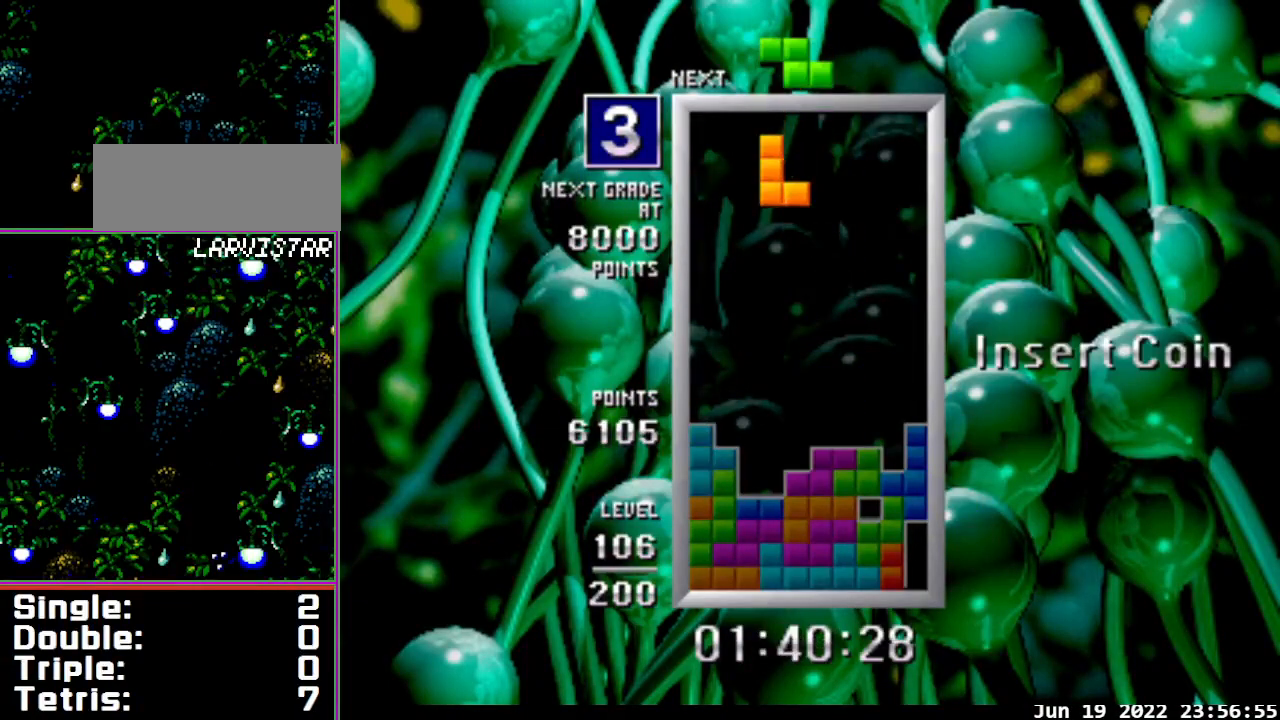
{"buttons": ["DPAD_DOWN"], "events": [[33, "A", "up"], [67, "DPAD_LEFT", "down"], [167, "DPAD_LEFT", "up"], [267, "DPAD_DOWN", "down"], [333, "DPAD_DOWN", "up"], [333, "DPAD_LEFT", "down"], [367, "DPAD_DOWN", "down"], [367, "DPAD_LEFT", "up"]]}
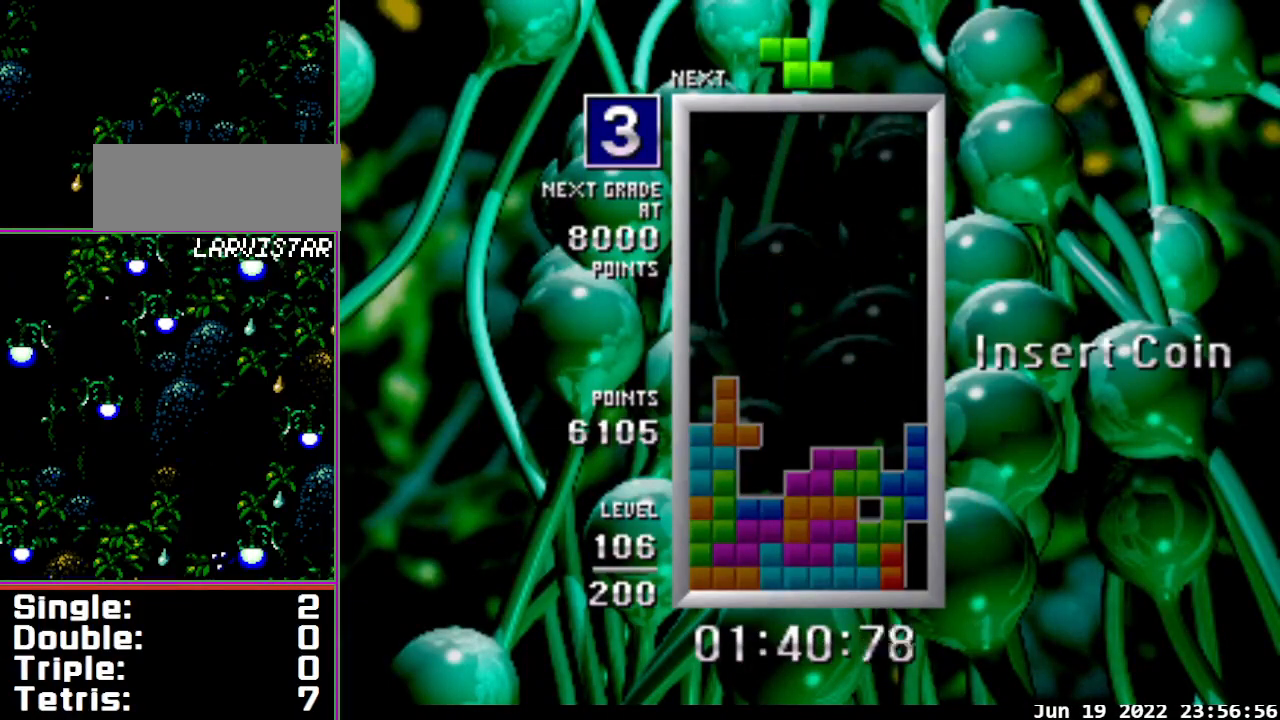
{"buttons": ["B", "DPAD_LEFT"], "events": [[200, "DPAD_DOWN", "up"], [500, "B", "down"], [500, "DPAD_LEFT", "down"]]}
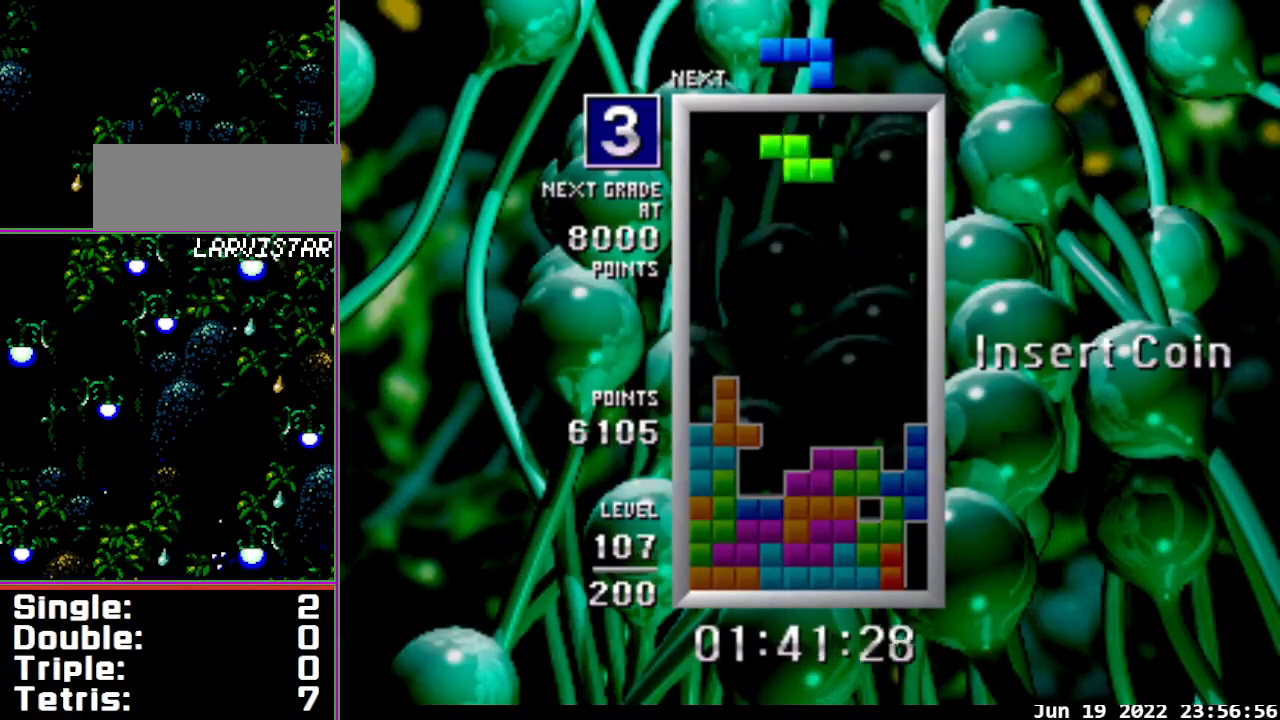
{"buttons": [], "events": [[67, "DPAD_LEFT", "up"], [100, "B", "up"]]}
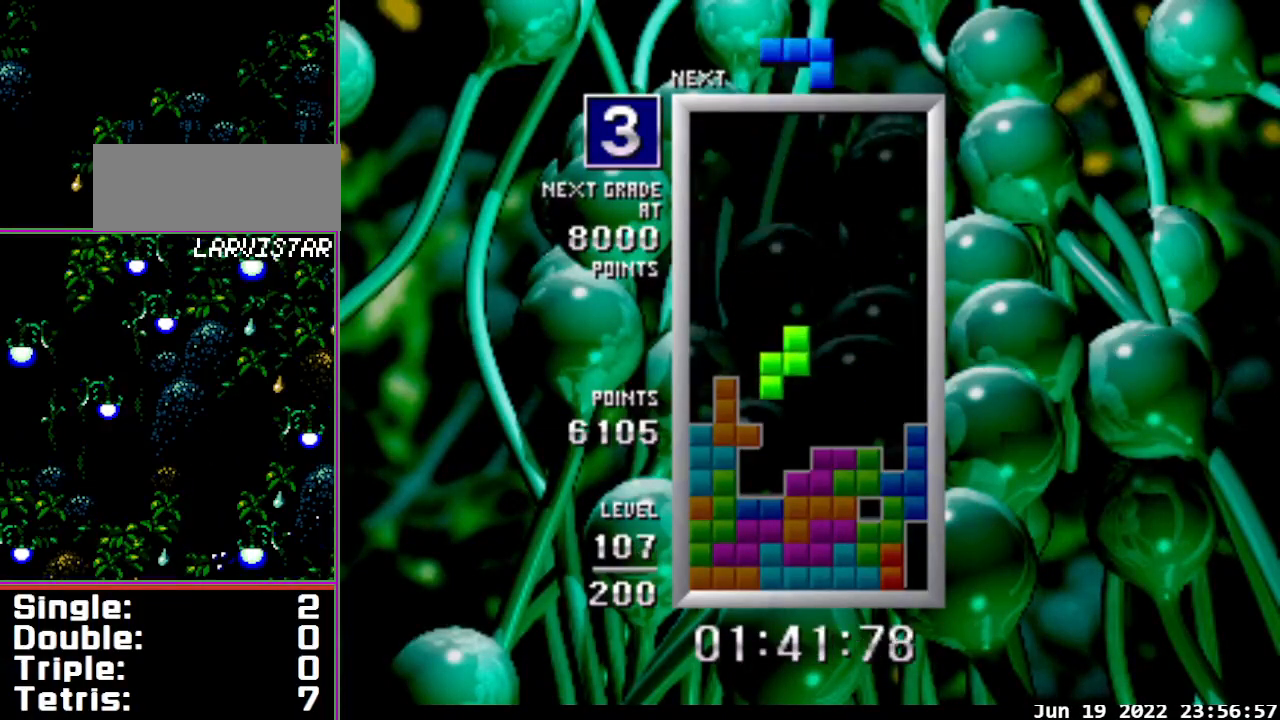
{"buttons": ["DPAD_RIGHT"], "events": [[100, "DPAD_DOWN", "down"], [233, "DPAD_DOWN", "up"], [267, "DPAD_RIGHT", "down"]]}
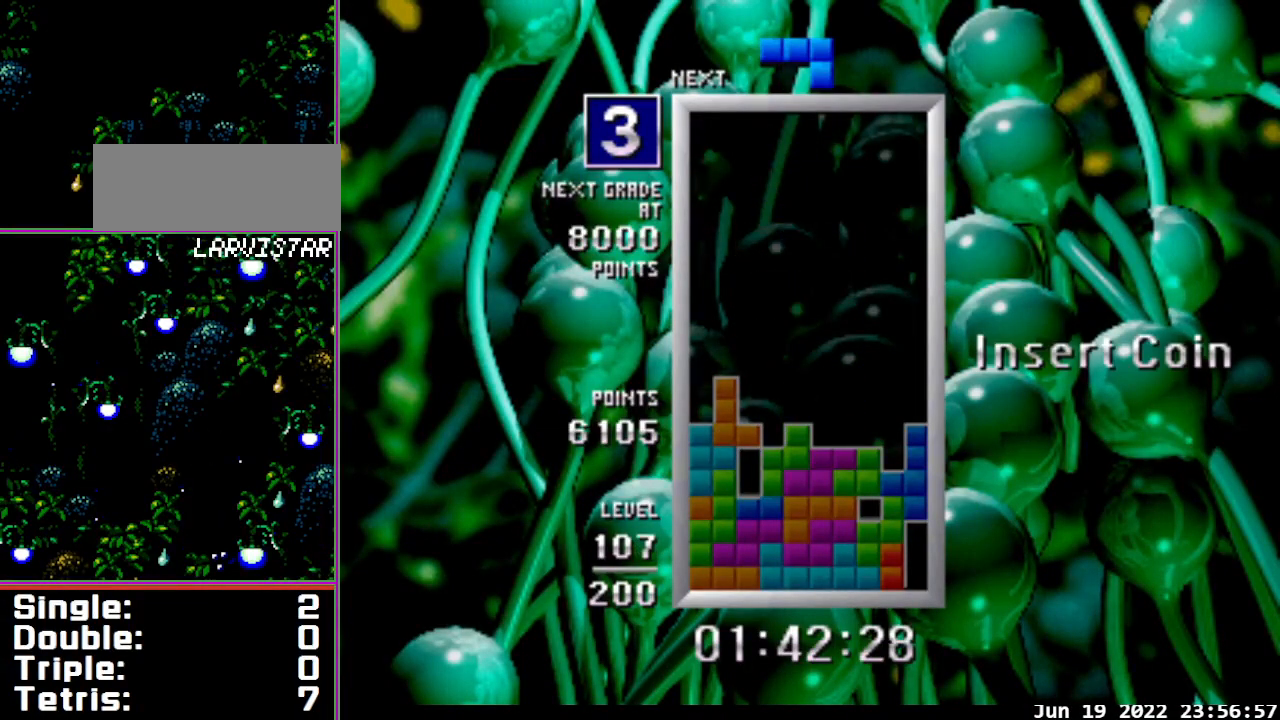
{"buttons": ["DPAD_DOWN"], "events": [[367, "DPAD_LEFT", "down"], [367, "DPAD_RIGHT", "up"], [433, "DPAD_DOWN", "down"], [433, "DPAD_LEFT", "up"]]}
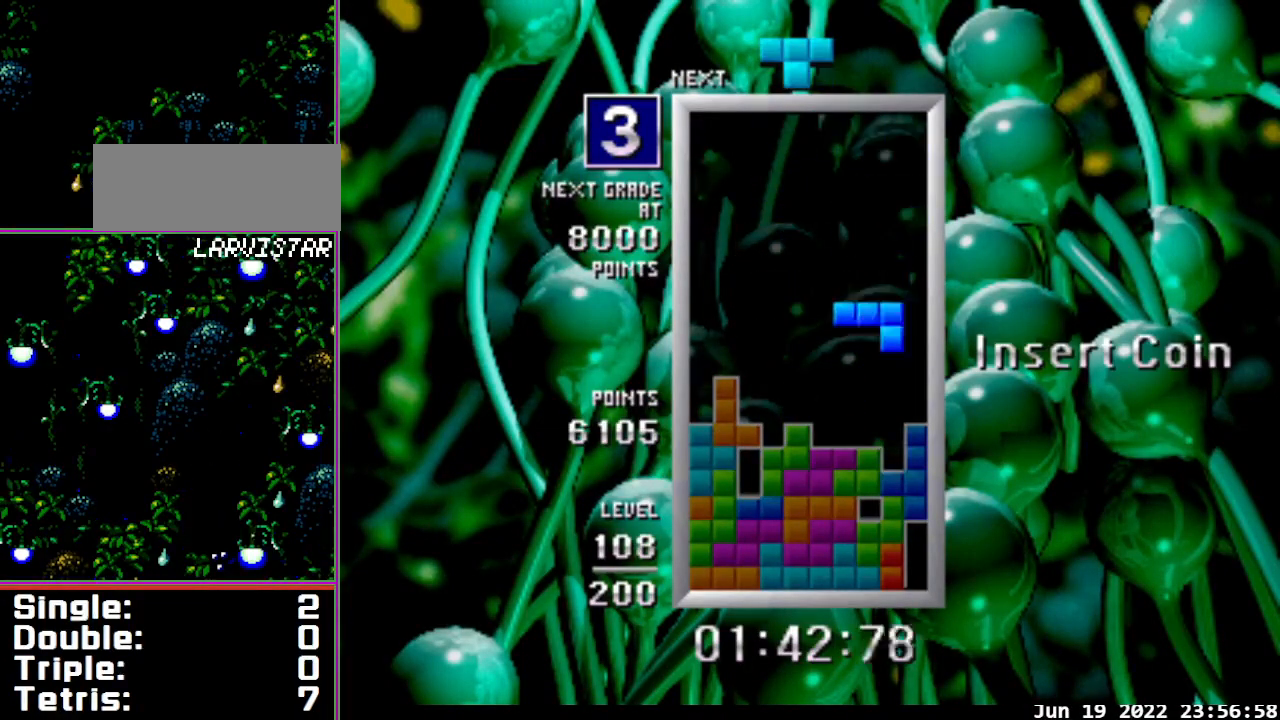
{"buttons": [], "events": [[267, "DPAD_DOWN", "up"]]}
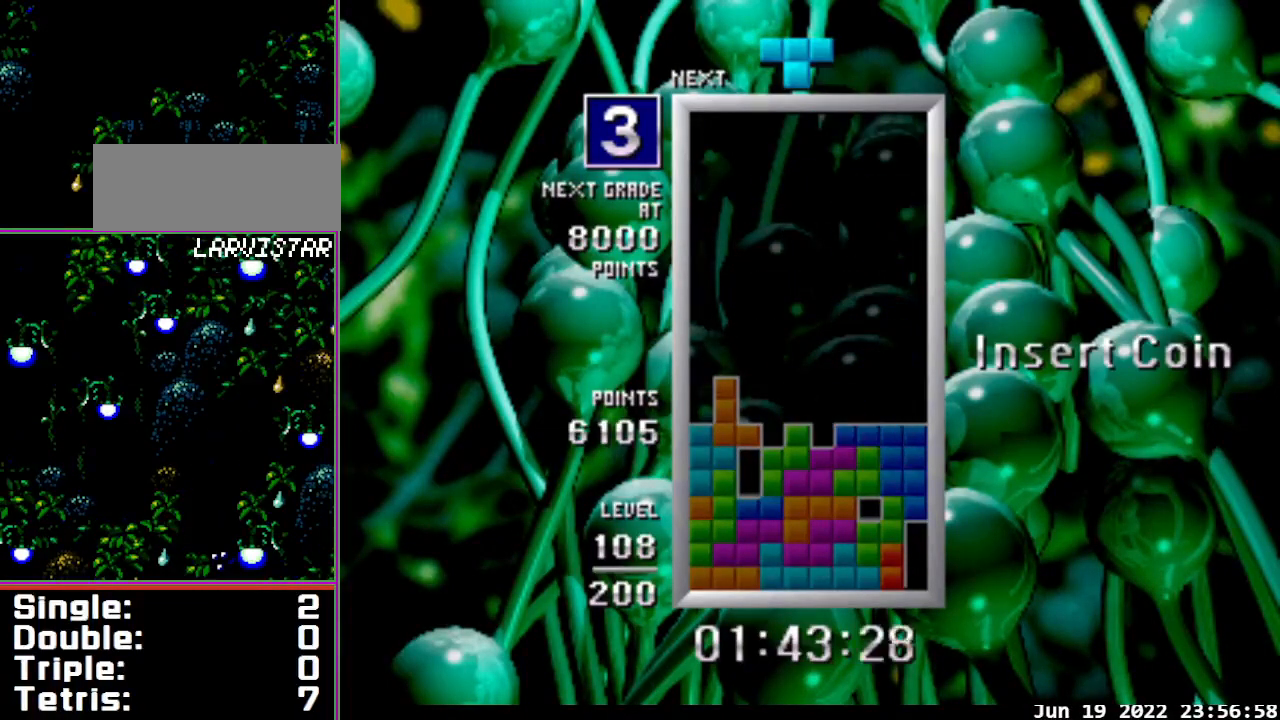
{"buttons": [], "events": [[167, "A", "down"], [233, "DPAD_RIGHT", "down"], [267, "A", "up"], [333, "DPAD_RIGHT", "up"]]}
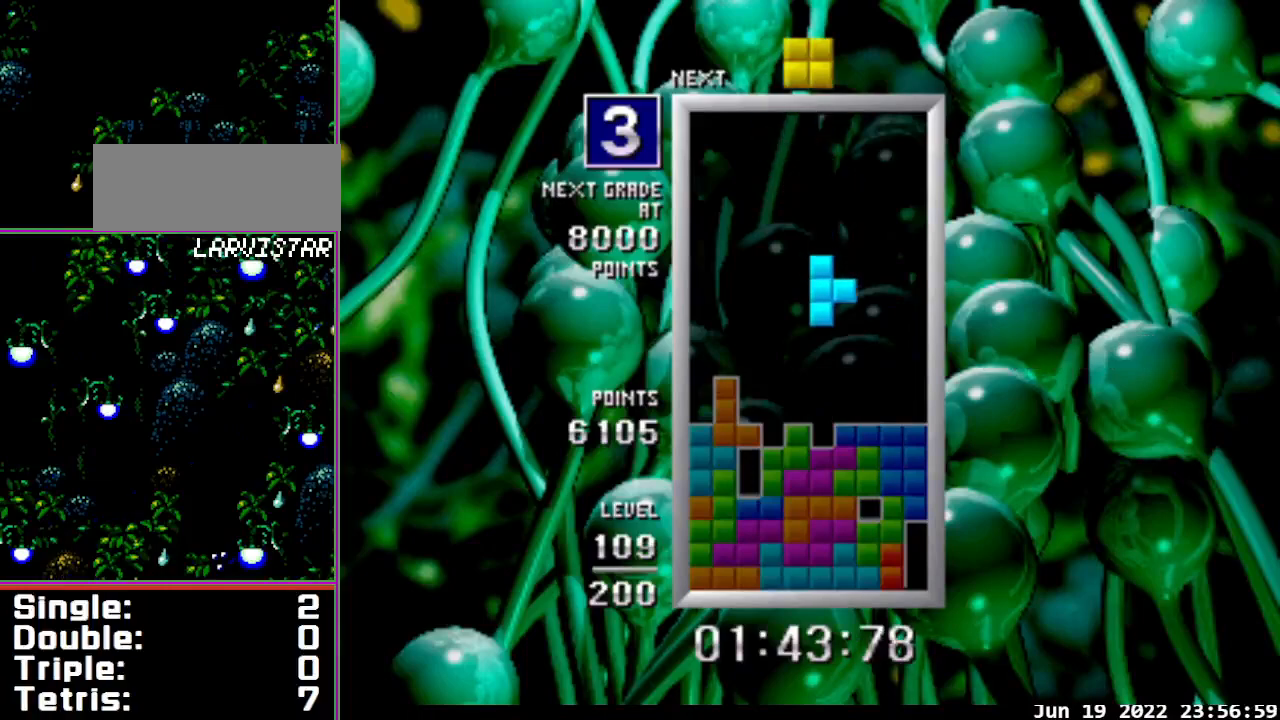
{"buttons": ["DPAD_RIGHT"], "events": [[33, "B", "down"], [67, "DPAD_DOWN", "down"], [167, "B", "up"], [267, "DPAD_DOWN", "up"], [267, "DPAD_RIGHT", "down"]]}
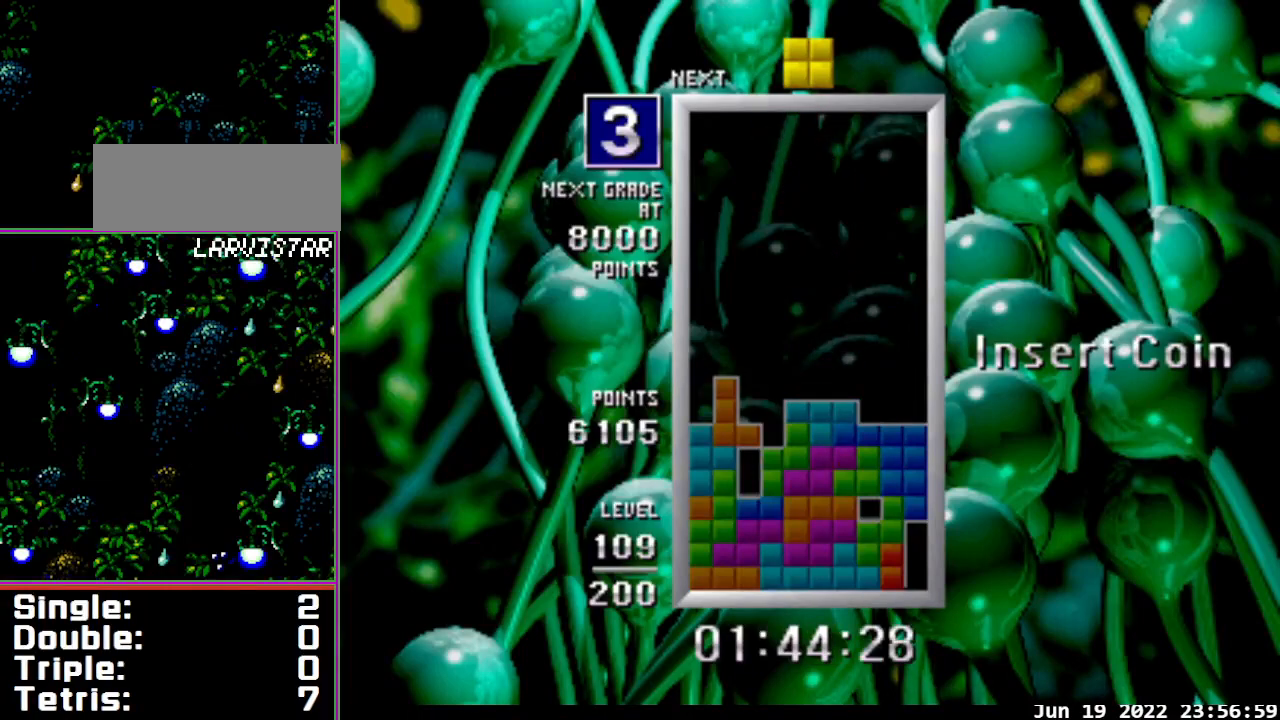
{"buttons": ["DPAD_DOWN"], "events": [[367, "DPAD_RIGHT", "up"], [467, "DPAD_DOWN", "down"]]}
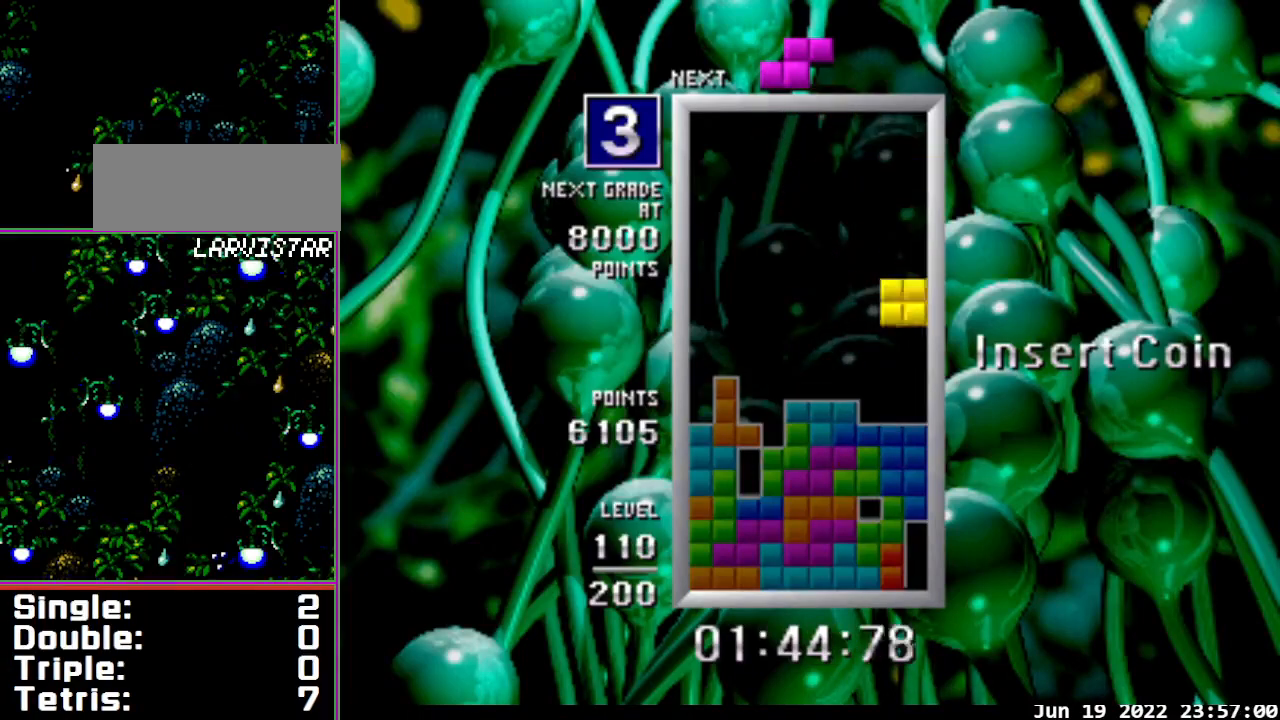
{"buttons": ["B"], "events": [[200, "B", "down"], [233, "DPAD_DOWN", "up"]]}
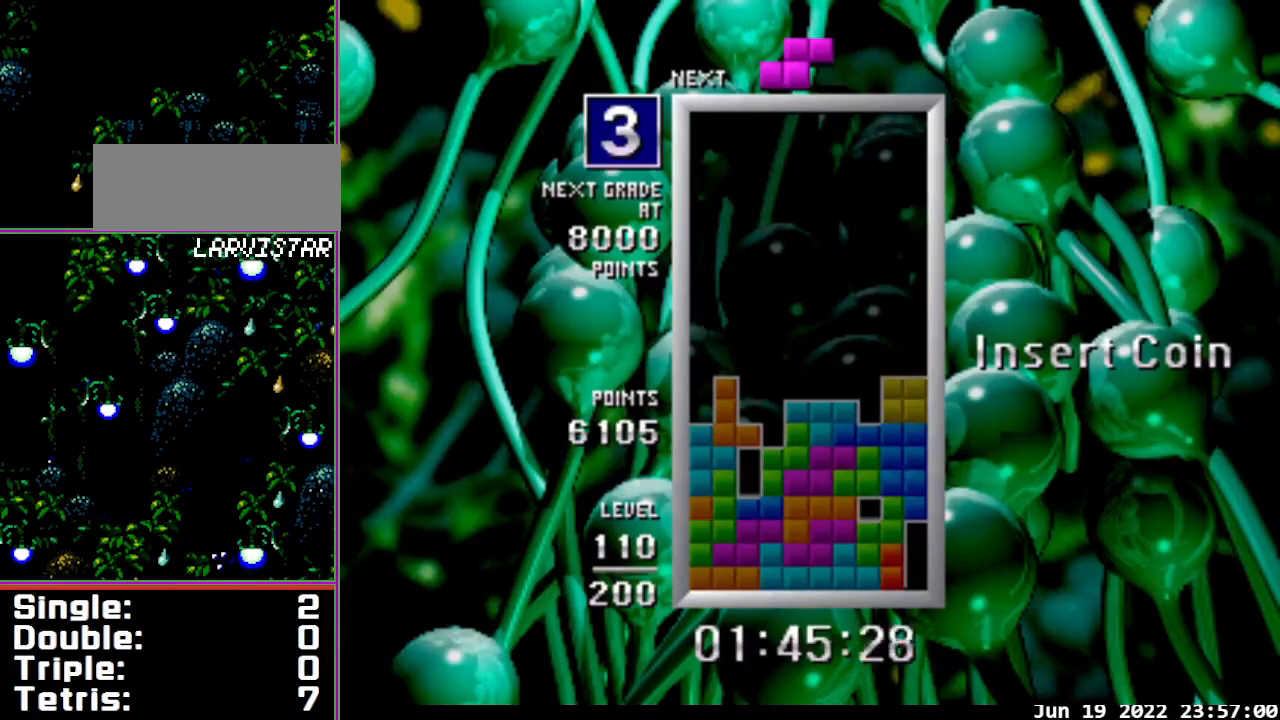
{"buttons": ["DPAD_DOWN"], "events": [[67, "DPAD_LEFT", "down"], [167, "DPAD_LEFT", "up"], [233, "B", "up"], [467, "DPAD_DOWN", "down"]]}